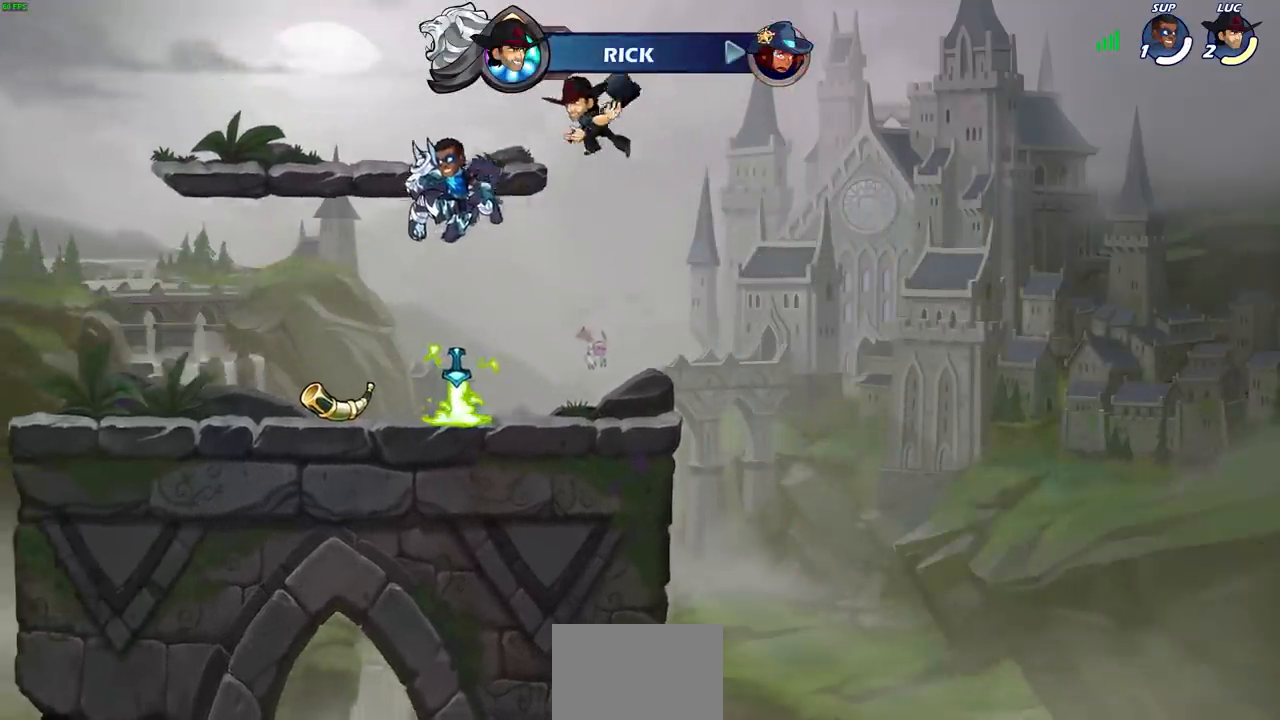
Gameplay with a controller (PlayStation layout); each line is a JSON object with the inputs held at the frame after it. "events" lists button and stick changes between this image and that frame as [ms after this image, input, new state], when the widget could be followed in between.
{"buttons": [], "left_stick": "left", "right_stick": "center", "events": [[267, "left_stick", "left"]]}
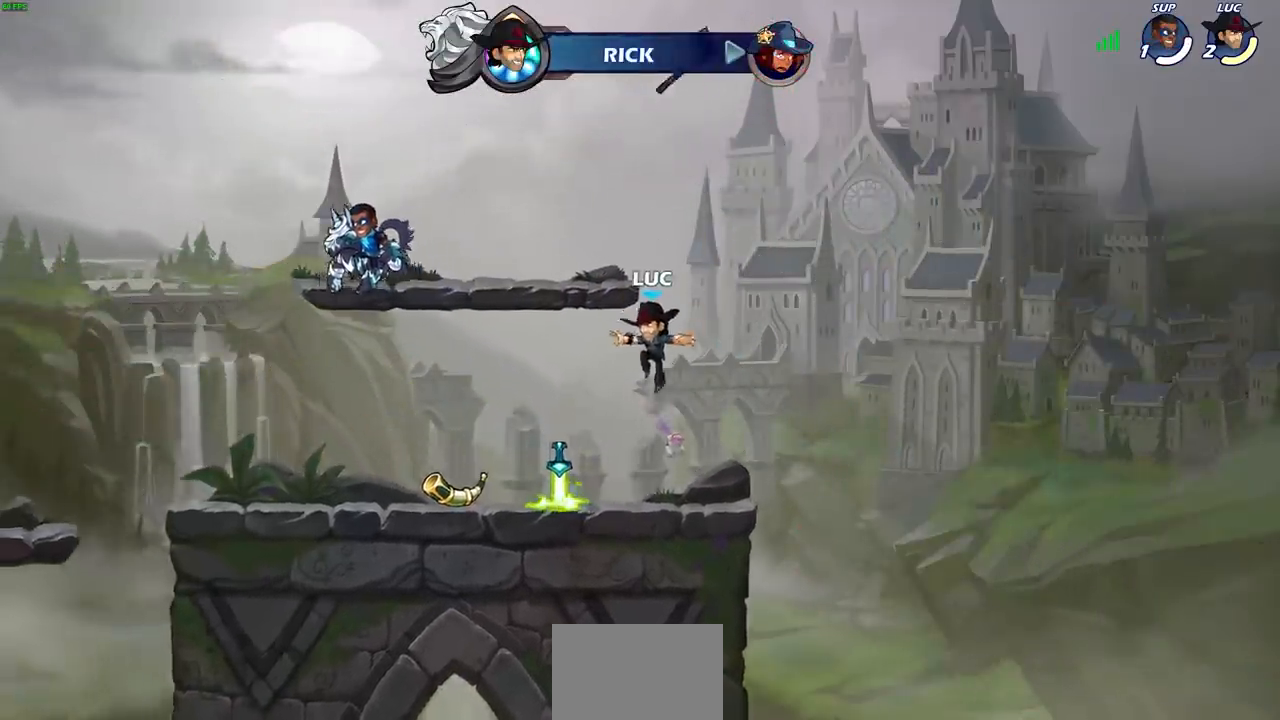
{"buttons": ["CROSS", "SQUARE", "R2"], "left_stick": "right", "right_stick": "center", "events": [[150, "R1", "down"], [250, "R1", "up"], [317, "R2", "down"], [350, "CROSS", "down"], [367, "left_stick", "up"], [433, "SQUARE", "down"], [483, "left_stick", "right"]]}
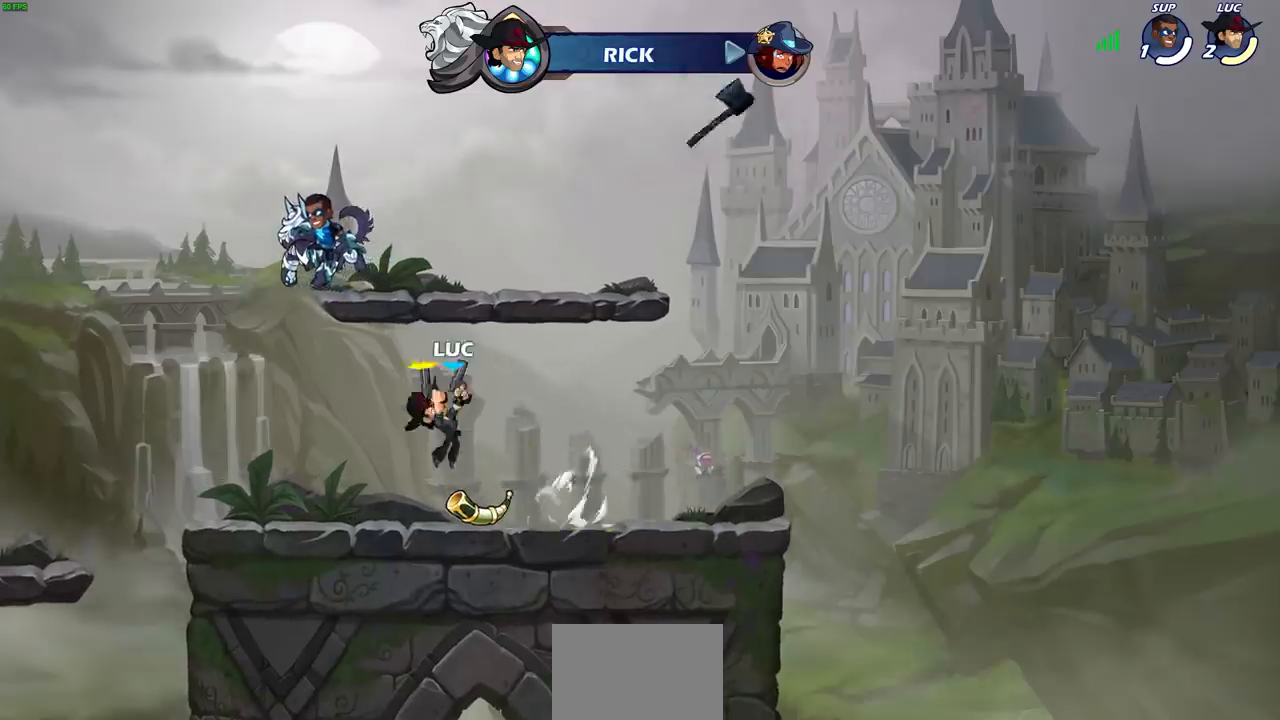
{"buttons": [], "left_stick": "right", "right_stick": "center", "events": [[33, "R2", "up"], [67, "CROSS", "up"], [67, "SQUARE", "up"], [67, "left_stick", "center"], [450, "left_stick", "right"]]}
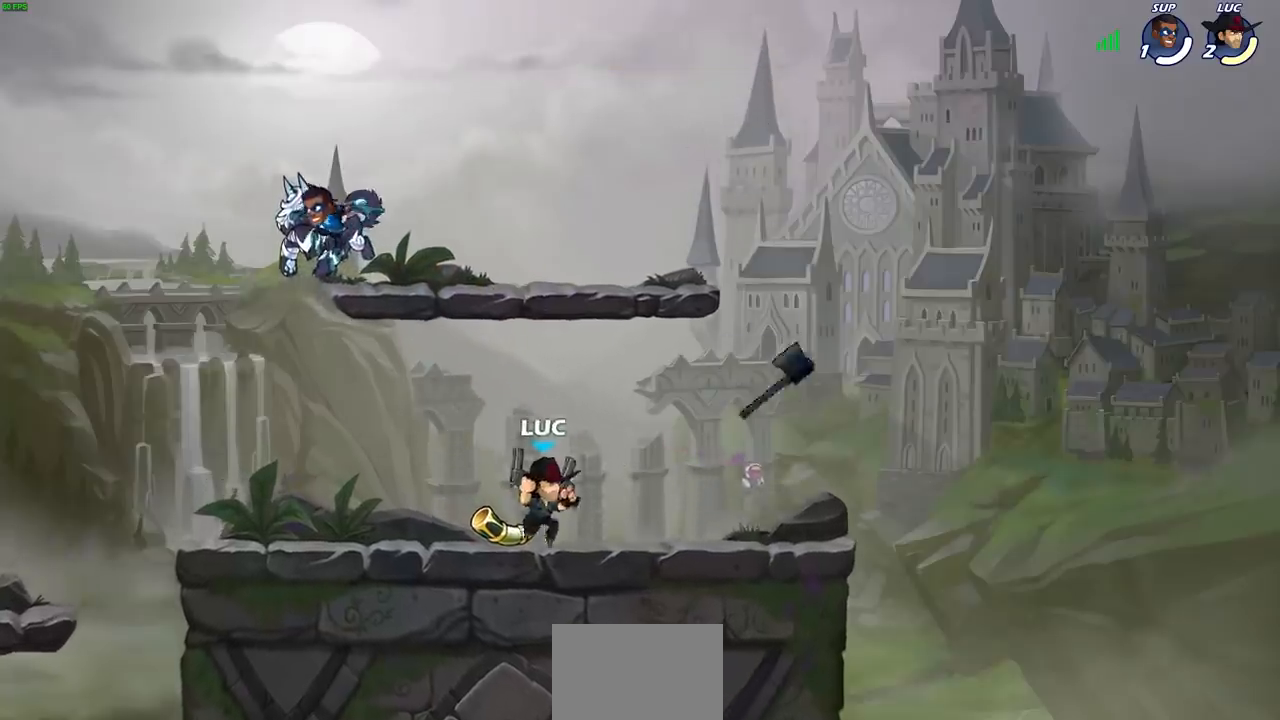
{"buttons": [], "left_stick": "center", "right_stick": "center", "events": [[133, "R2", "down"], [200, "CROSS", "down"], [233, "left_stick", "up-left"], [300, "SQUARE", "down"], [383, "left_stick", "center"], [400, "SQUARE", "up"], [417, "CROSS", "up"], [417, "R2", "up"]]}
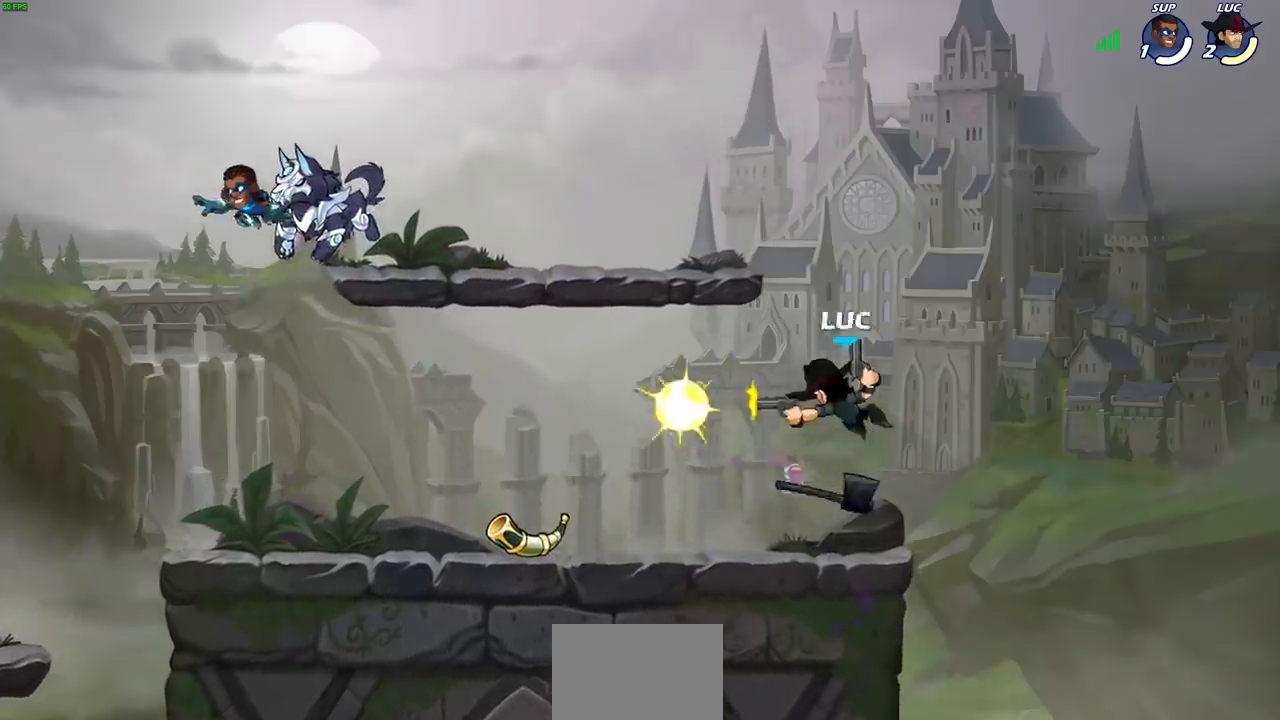
{"buttons": ["CROSS"], "left_stick": "center", "right_stick": "center", "events": [[283, "left_stick", "up-left"], [400, "left_stick", "center"], [433, "CROSS", "down"]]}
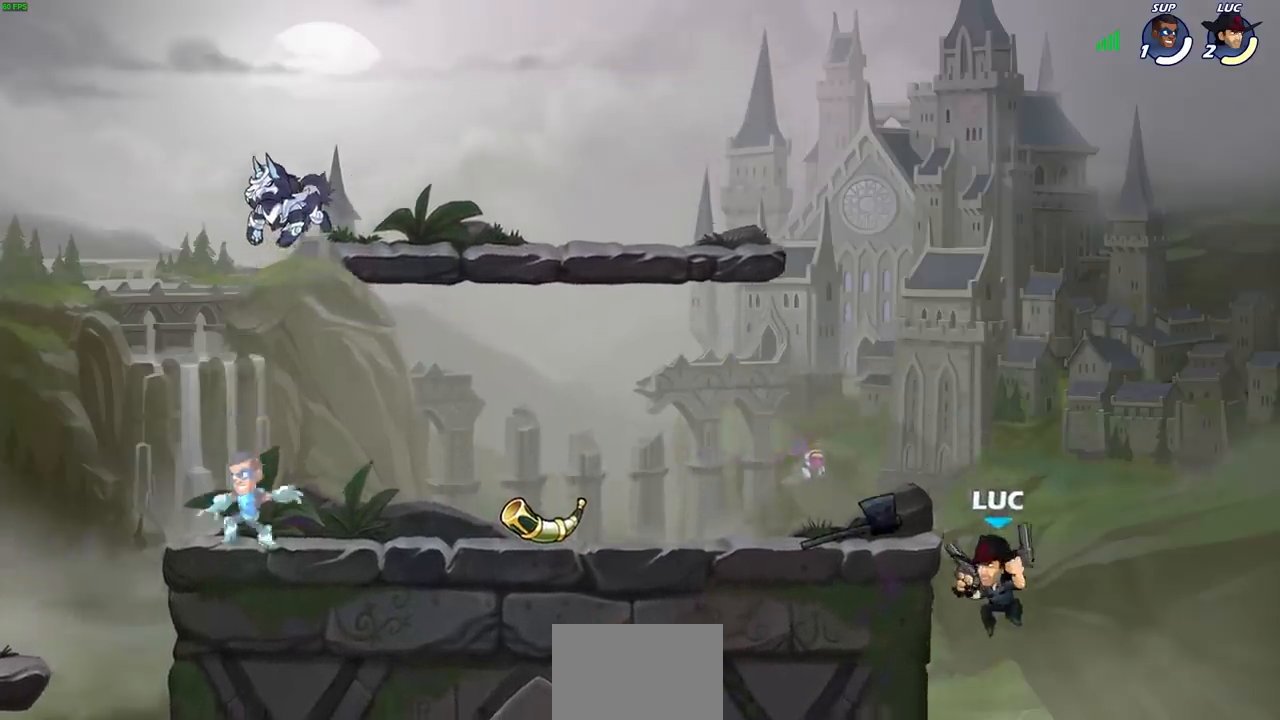
{"buttons": ["CROSS"], "left_stick": "left", "right_stick": "center", "events": [[17, "left_stick", "left"], [100, "CROSS", "up"], [250, "CROSS", "down"], [417, "CROSS", "up"], [500, "CROSS", "down"]]}
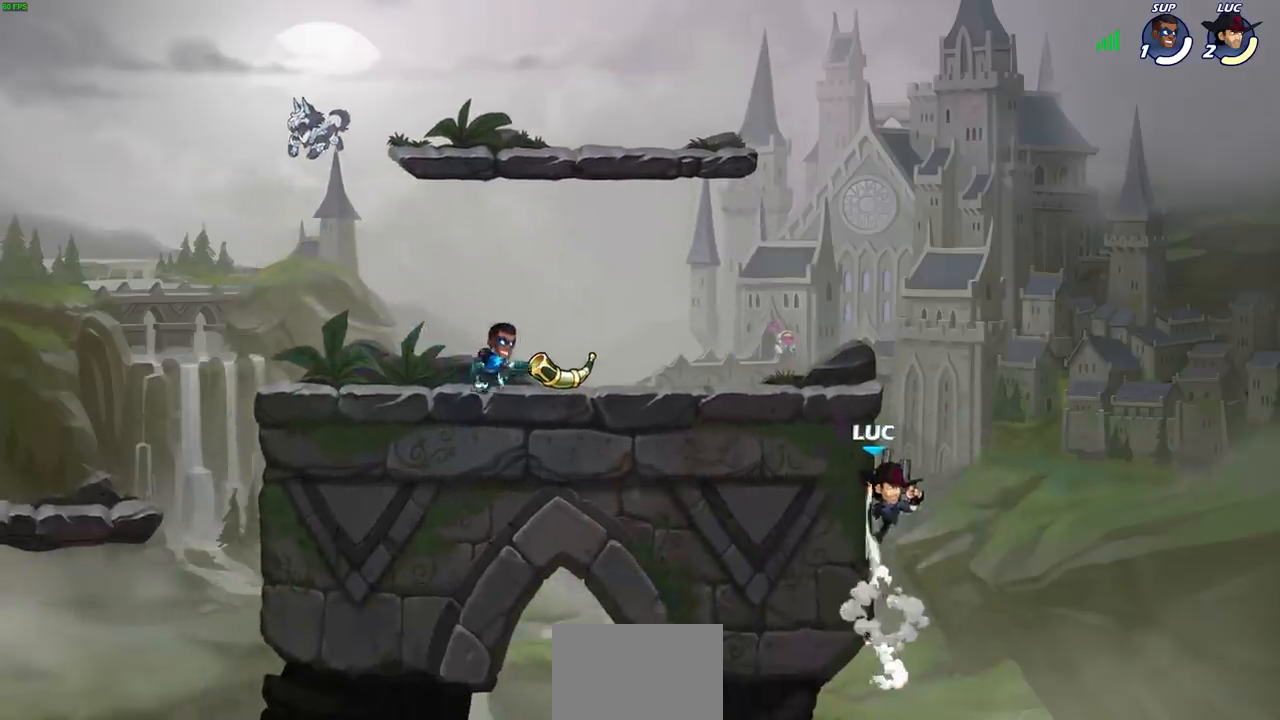
{"buttons": [], "left_stick": "left", "right_stick": "center", "events": [[100, "CROSS", "up"], [183, "CROSS", "down"], [333, "CROSS", "up"]]}
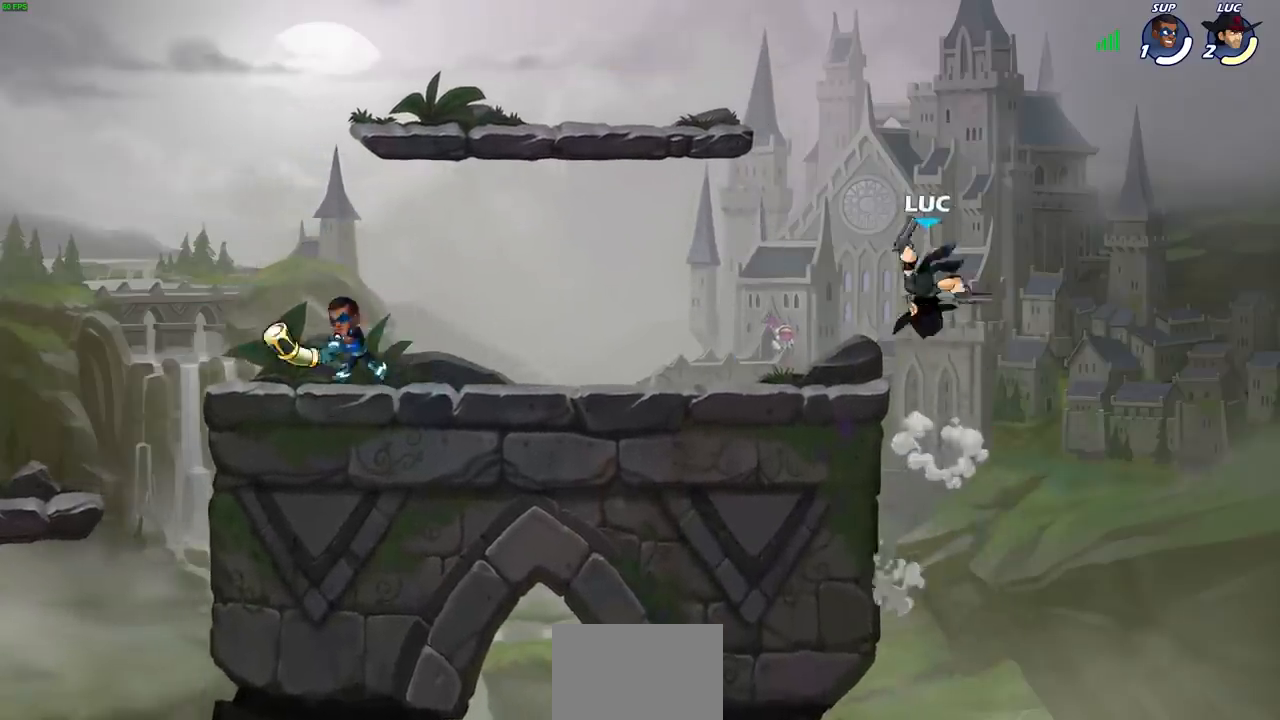
{"buttons": [], "left_stick": "center", "right_stick": "center", "events": [[33, "left_stick", "down-left"], [250, "left_stick", "left"], [483, "left_stick", "center"]]}
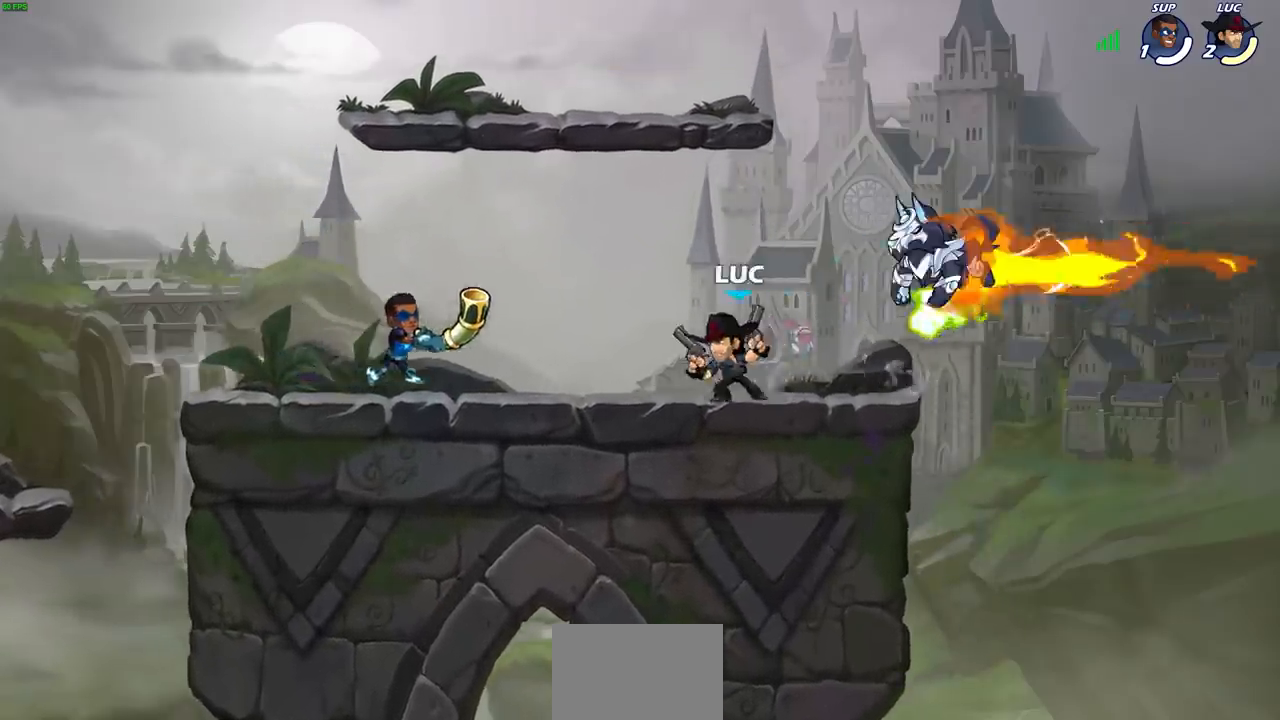
{"buttons": ["SQUARE"], "left_stick": "down", "right_stick": "center", "events": [[100, "R2", "down"], [283, "left_stick", "down"], [317, "SQUARE", "down"], [333, "R2", "up"], [433, "SQUARE", "up"], [500, "SQUARE", "down"]]}
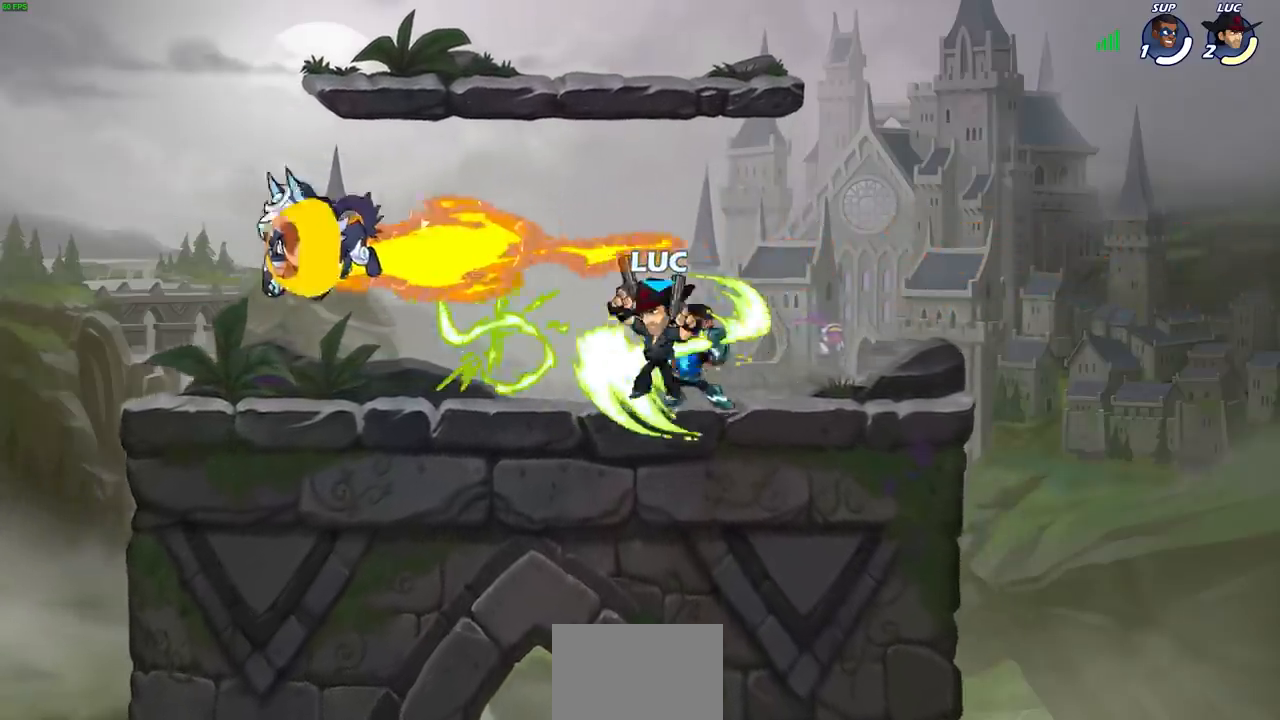
{"buttons": [], "left_stick": "center", "right_stick": "center", "events": [[100, "SQUARE", "up"], [267, "left_stick", "center"]]}
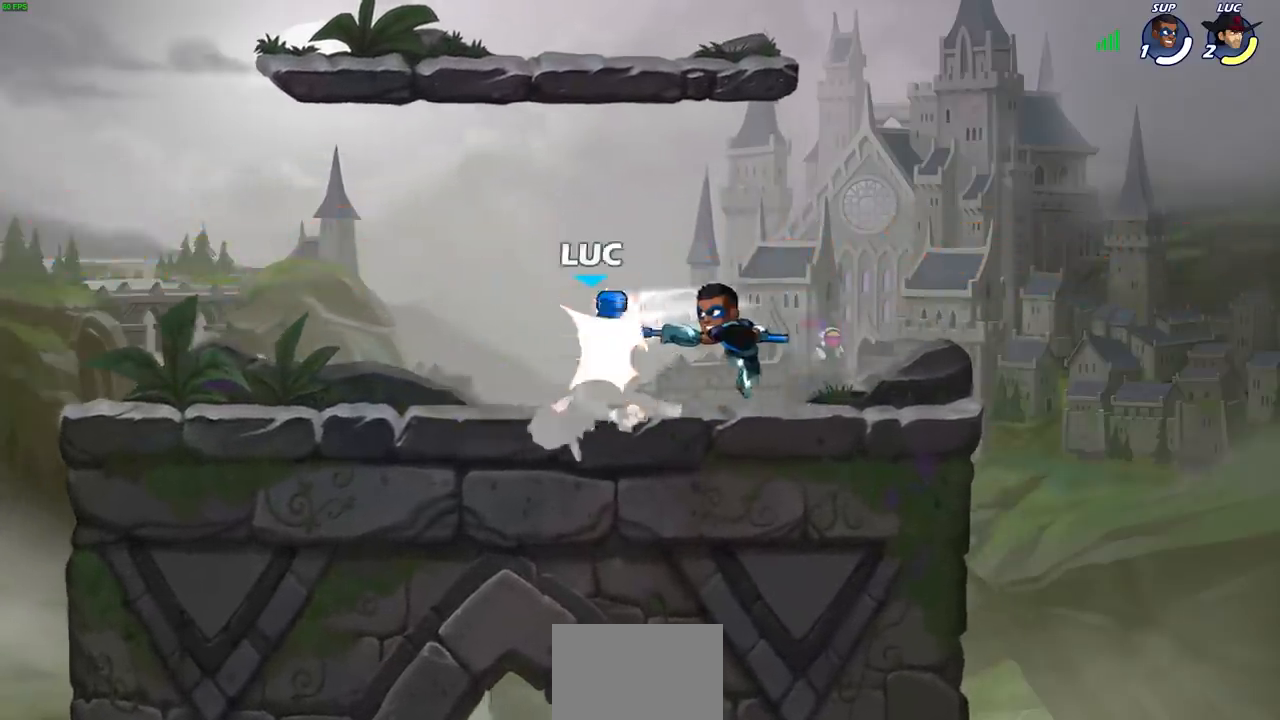
{"buttons": [], "left_stick": "up", "right_stick": "center", "events": [[100, "left_stick", "left"], [117, "CROSS", "down"], [233, "CROSS", "up"], [317, "CROSS", "down"], [483, "left_stick", "up"], [500, "CROSS", "up"]]}
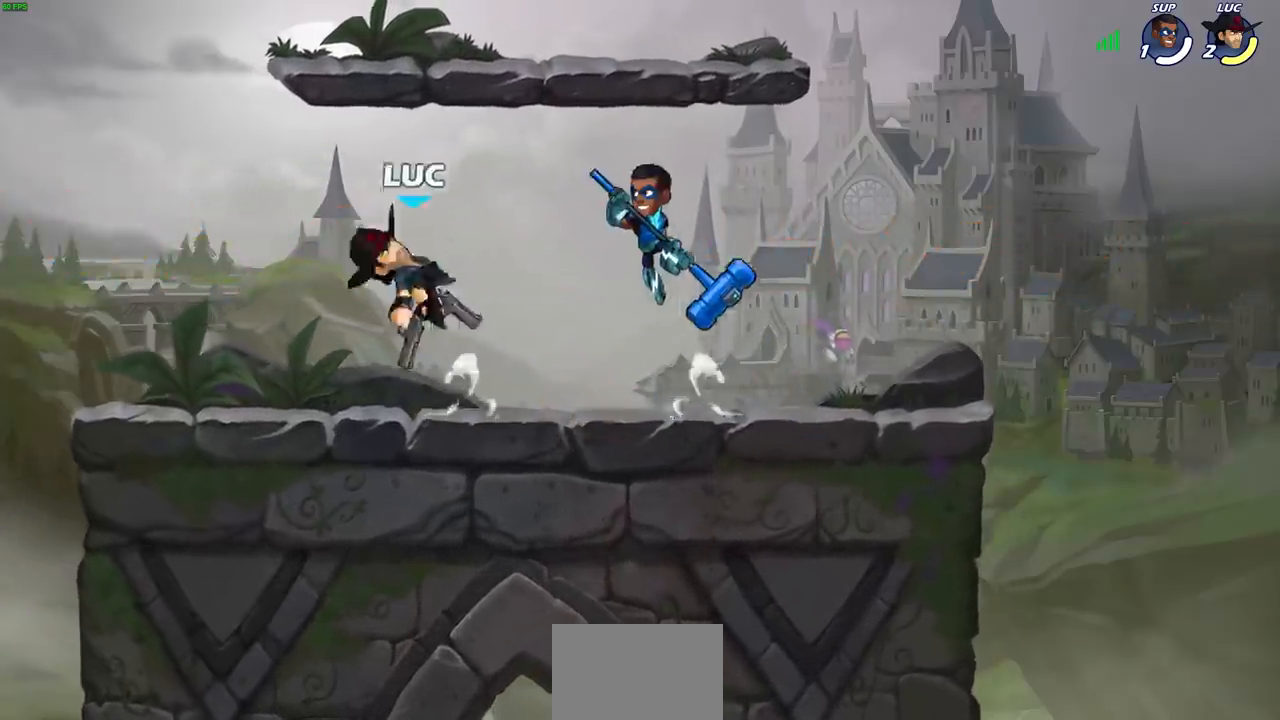
{"buttons": [], "left_stick": "left", "right_stick": "center", "events": [[150, "left_stick", "left"]]}
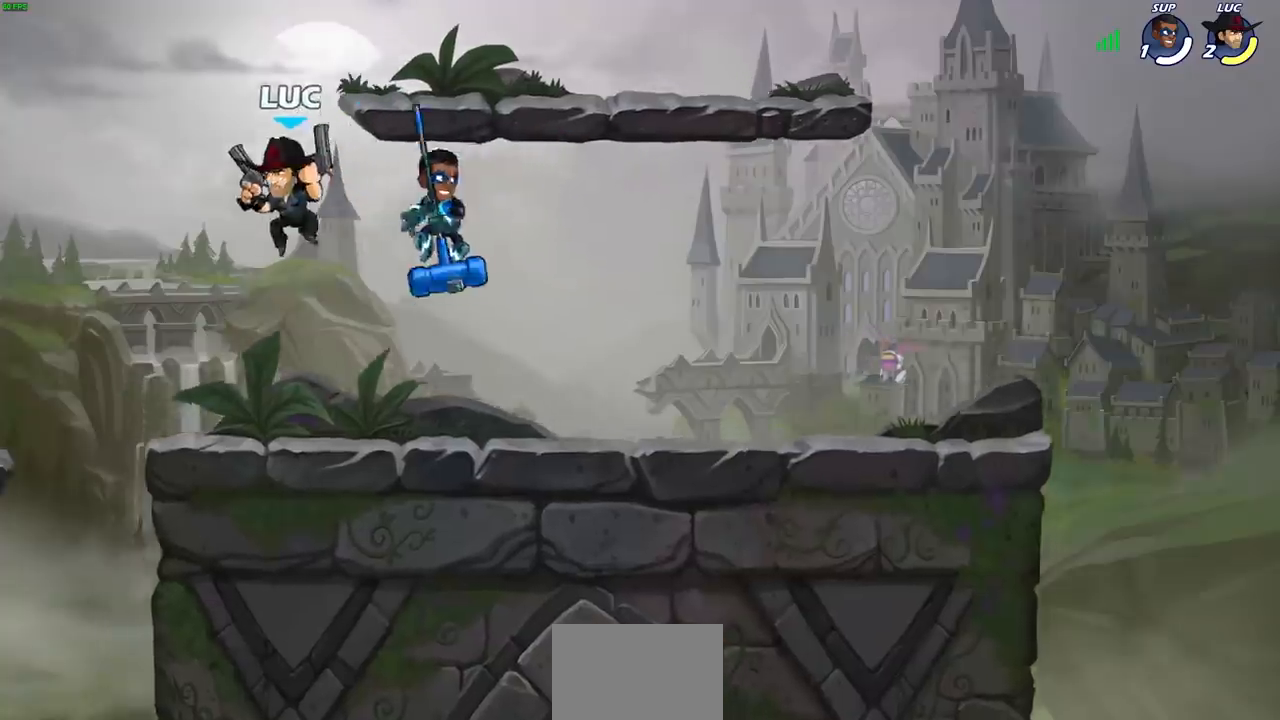
{"buttons": [], "left_stick": "center", "right_stick": "center", "events": [[50, "left_stick", "up-right"], [83, "SQUARE", "down"], [167, "SQUARE", "up"], [200, "left_stick", "center"]]}
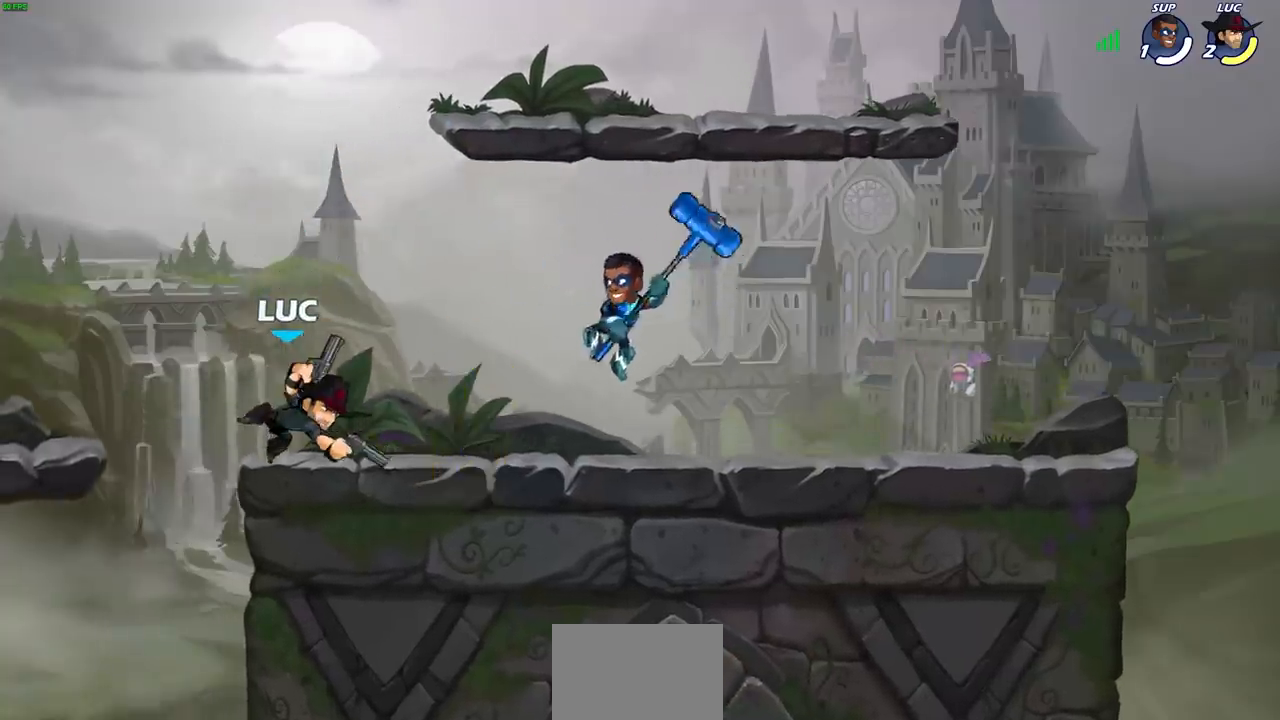
{"buttons": [], "left_stick": "center", "right_stick": "center", "events": [[217, "SQUARE", "down"], [317, "SQUARE", "up"], [400, "SQUARE", "down"], [483, "SQUARE", "up"]]}
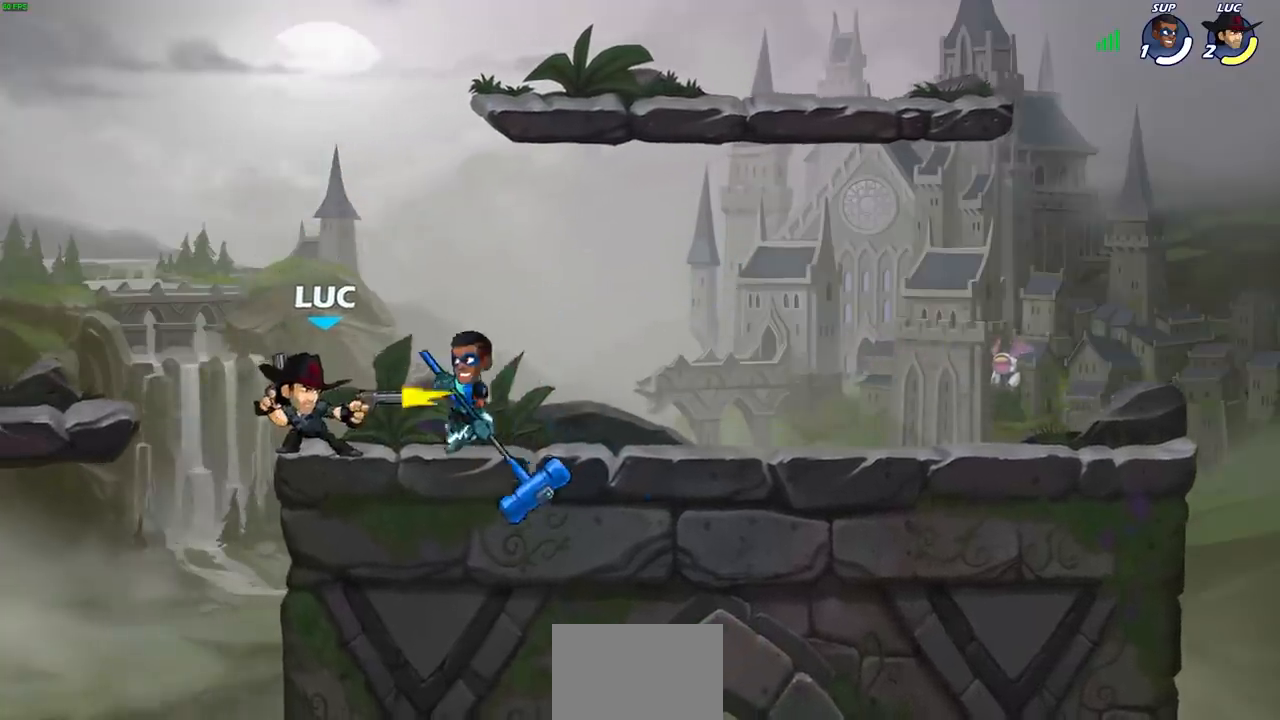
{"buttons": ["SQUARE"], "left_stick": "center", "right_stick": "center", "events": [[83, "SQUARE", "down"], [167, "SQUARE", "up"], [250, "SQUARE", "down"], [350, "SQUARE", "up"], [433, "SQUARE", "down"]]}
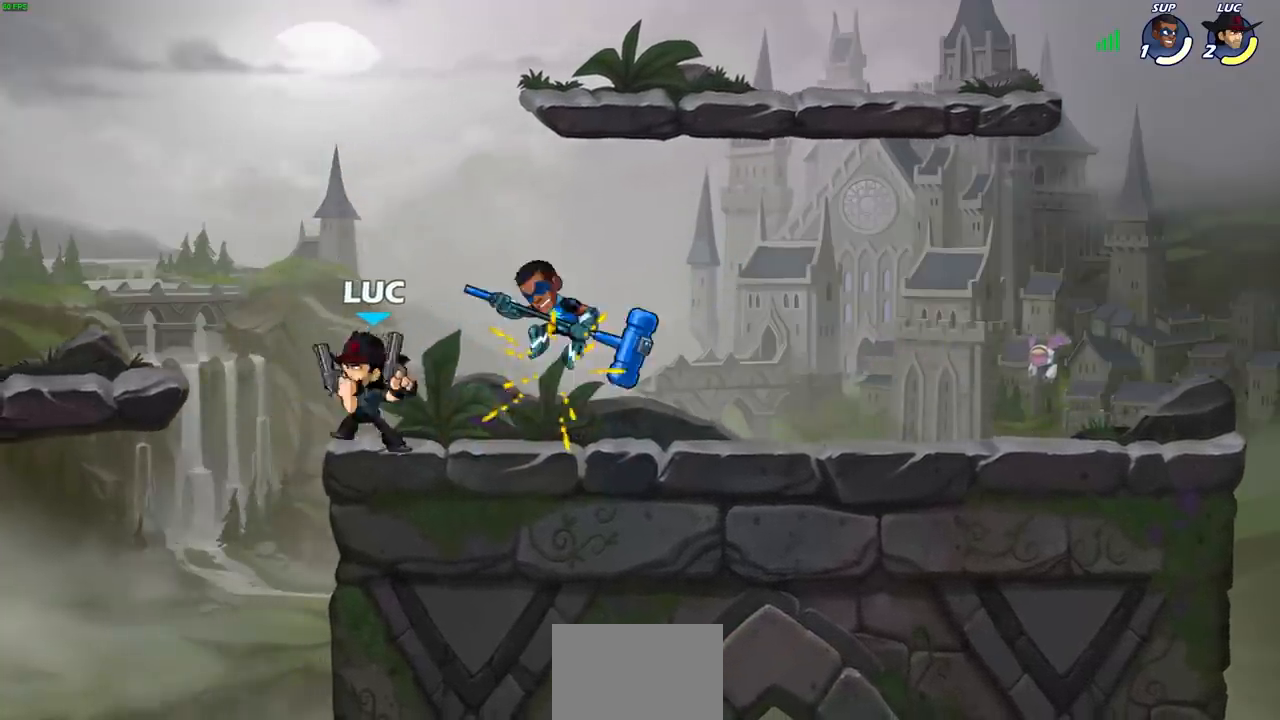
{"buttons": ["R2"], "left_stick": "up", "right_stick": "center", "events": [[17, "SQUARE", "up"], [100, "SQUARE", "down"], [183, "left_stick", "right"], [217, "SQUARE", "up"], [450, "R2", "down"], [483, "left_stick", "up"]]}
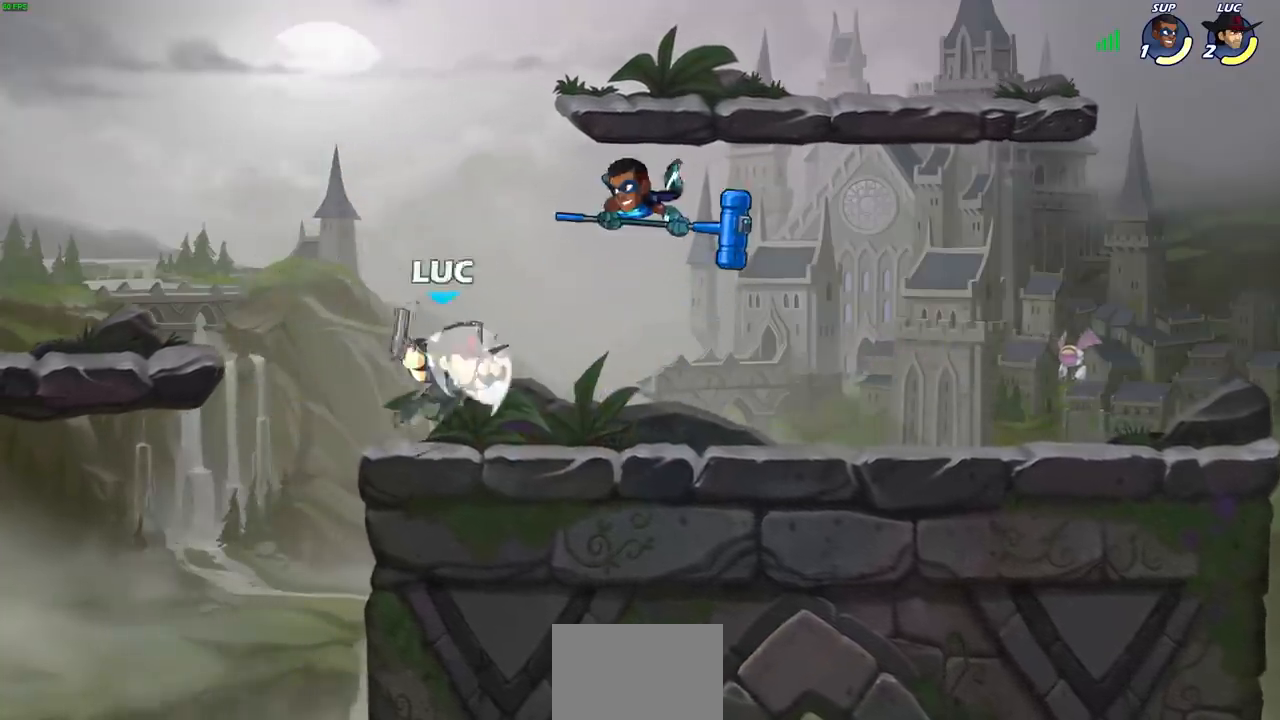
{"buttons": [], "left_stick": "center", "right_stick": "center", "events": [[50, "left_stick", "up-left"], [83, "SQUARE", "down"], [117, "R2", "up"], [150, "left_stick", "center"], [167, "SQUARE", "up"]]}
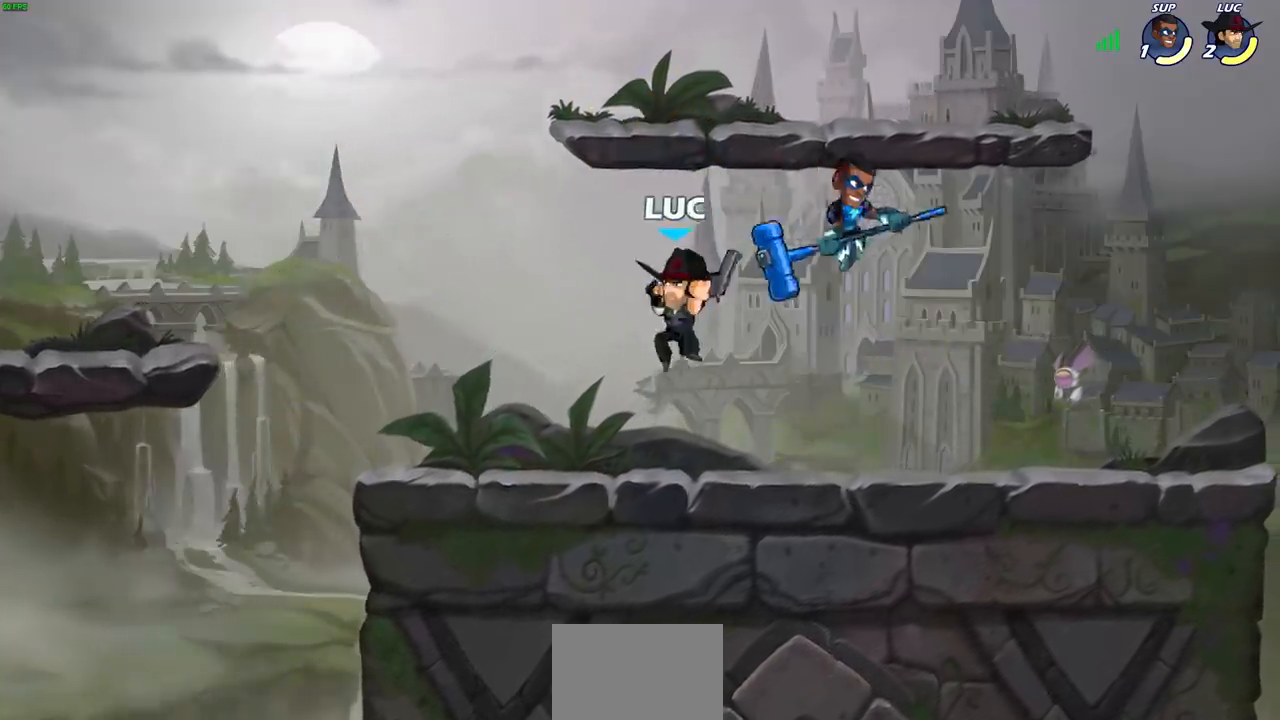
{"buttons": [], "left_stick": "right", "right_stick": "center", "events": [[100, "CROSS", "down"], [100, "left_stick", "up-left"], [267, "CROSS", "up"], [333, "left_stick", "up-right"], [400, "left_stick", "right"]]}
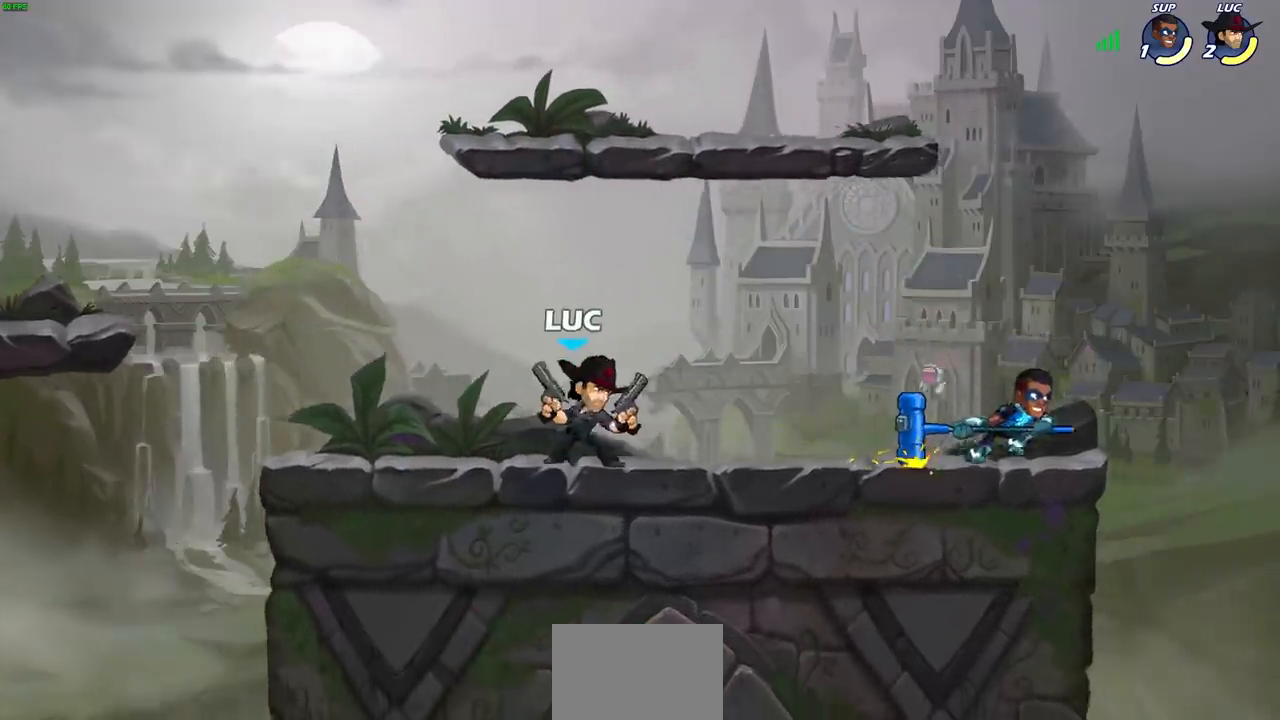
{"buttons": [], "left_stick": "center", "right_stick": "center", "events": [[17, "SQUARE", "down"], [133, "SQUARE", "up"], [217, "left_stick", "center"]]}
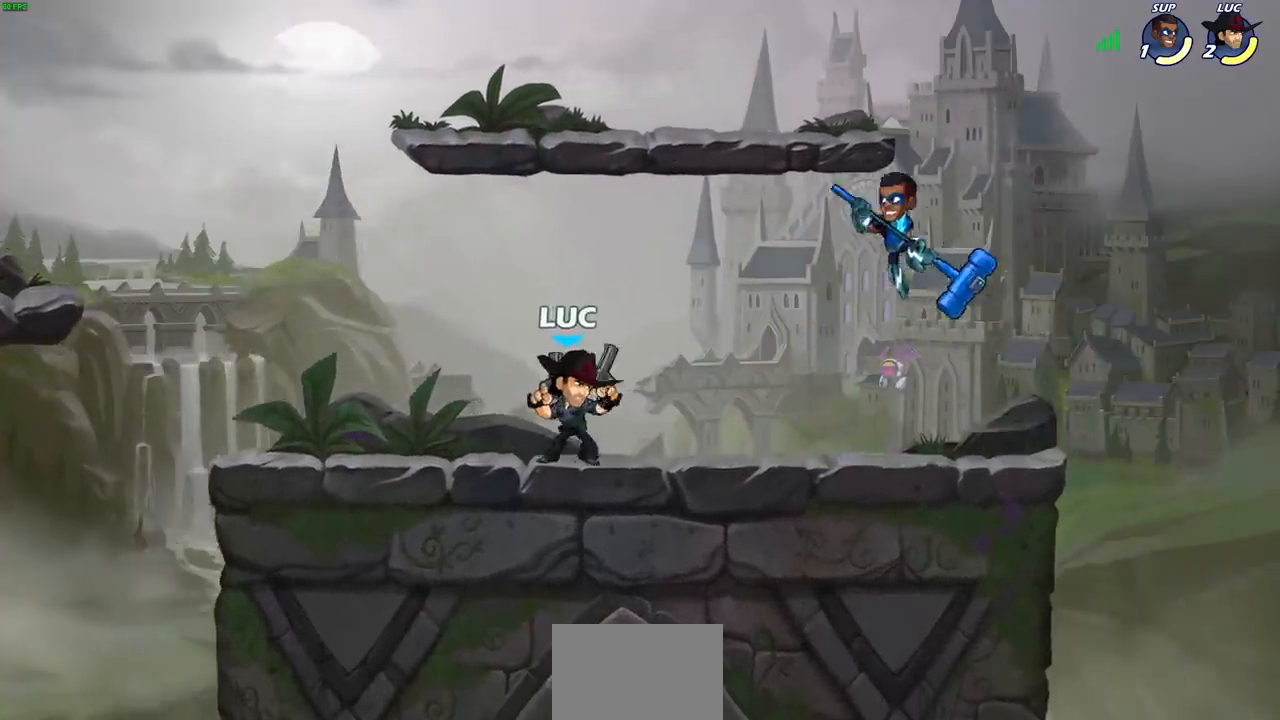
{"buttons": [], "left_stick": "left", "right_stick": "center", "events": [[117, "CROSS", "down"], [133, "left_stick", "down"], [183, "SQUARE", "down"], [233, "CROSS", "up"], [300, "SQUARE", "up"], [300, "left_stick", "center"], [467, "left_stick", "left"]]}
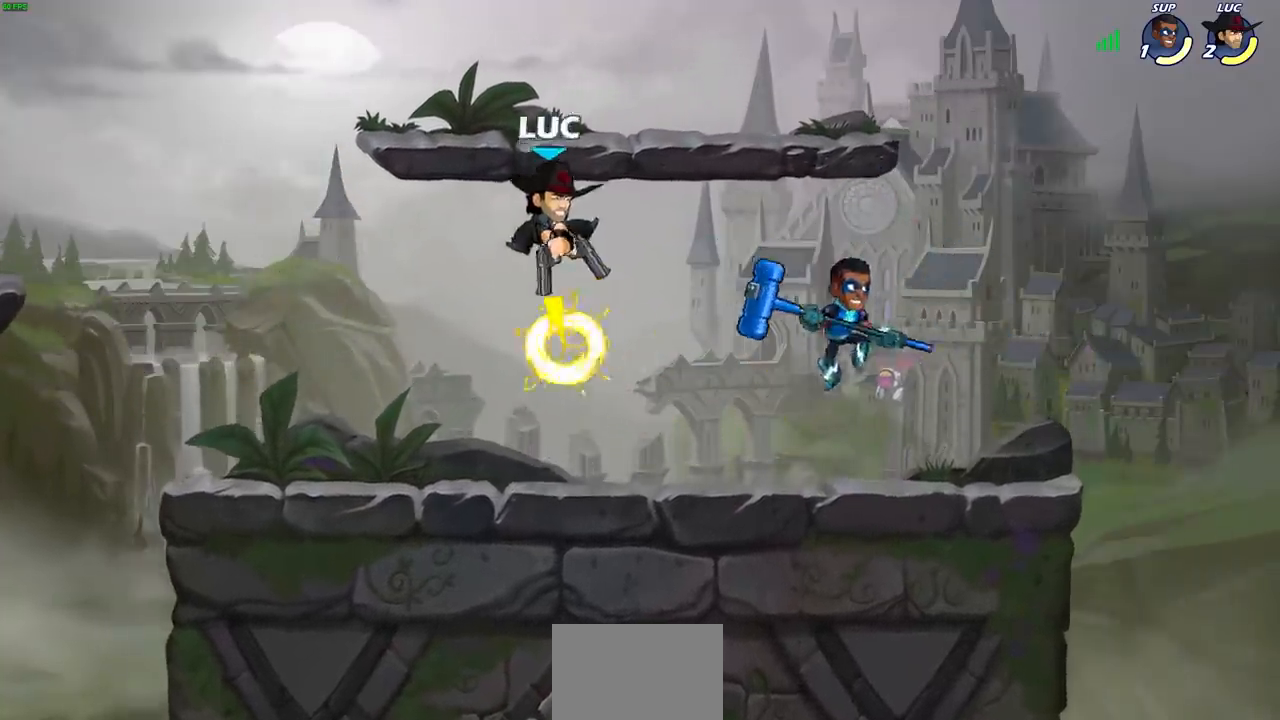
{"buttons": [], "left_stick": "right", "right_stick": "center", "events": [[300, "left_stick", "up-right"], [367, "left_stick", "right"]]}
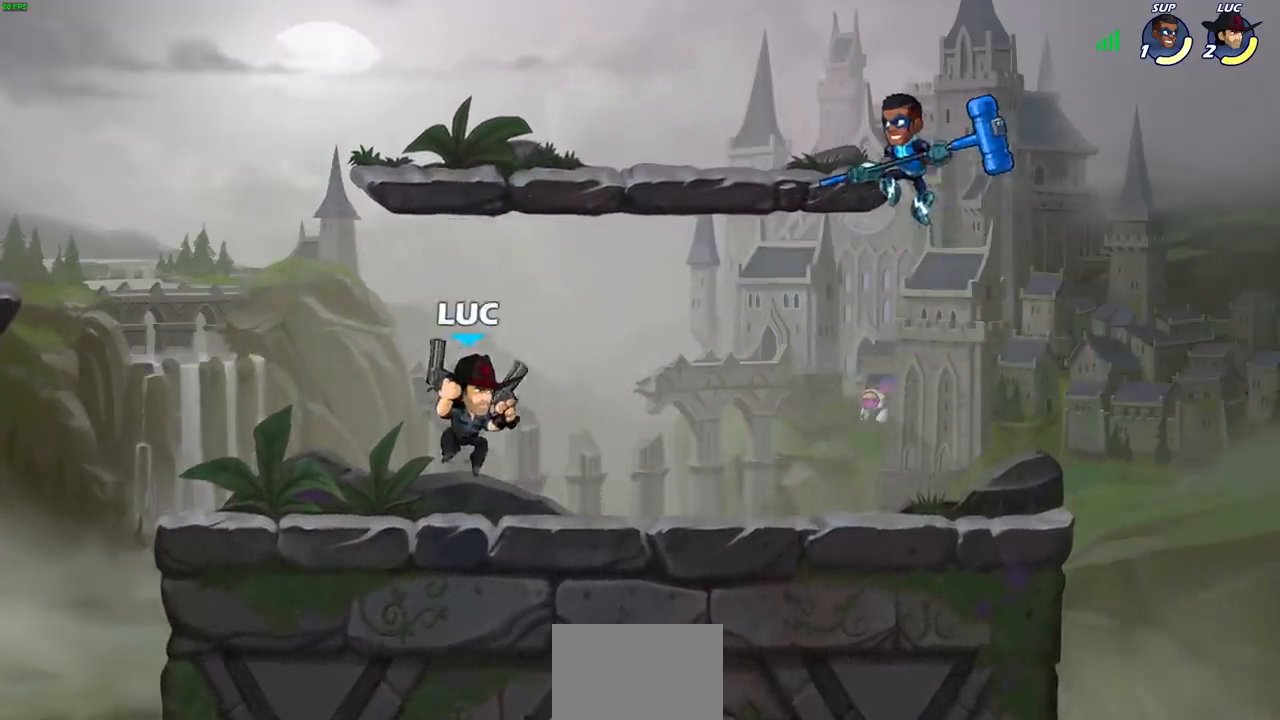
{"buttons": [], "left_stick": "center", "right_stick": "center", "events": [[333, "SQUARE", "down"], [400, "SQUARE", "up"], [400, "left_stick", "center"]]}
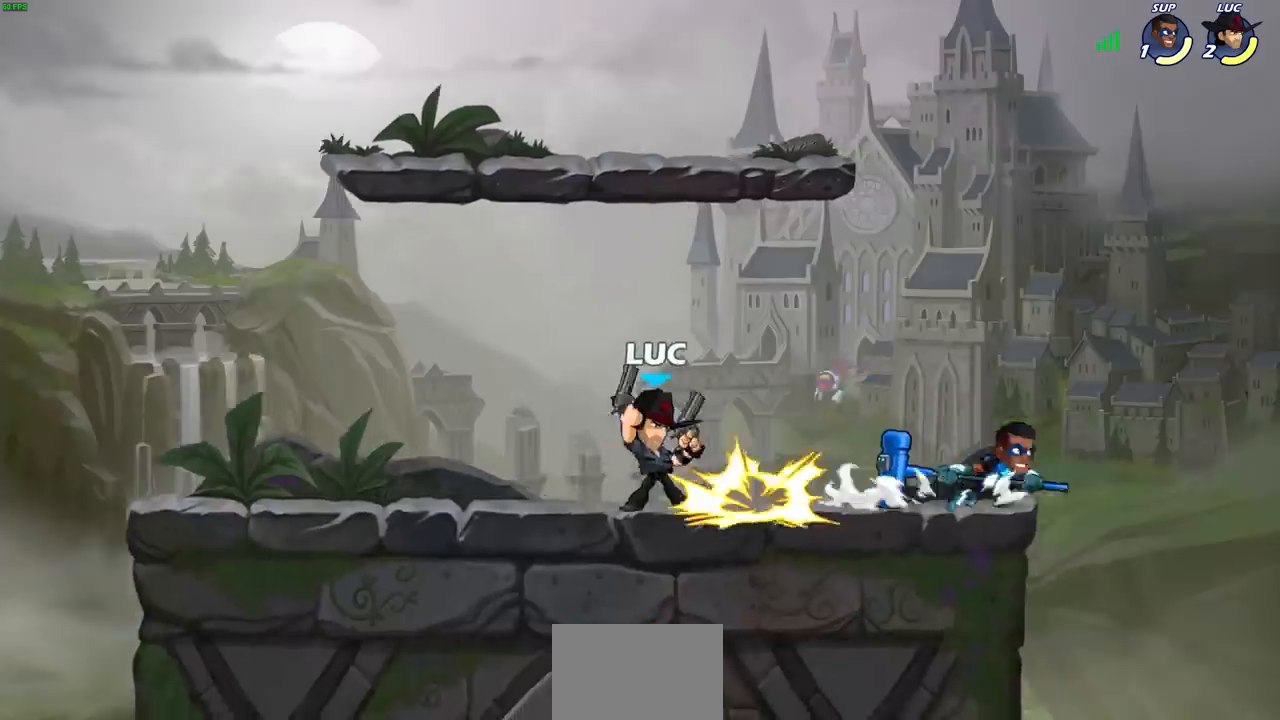
{"buttons": [], "left_stick": "right", "right_stick": "center", "events": [[467, "left_stick", "right"]]}
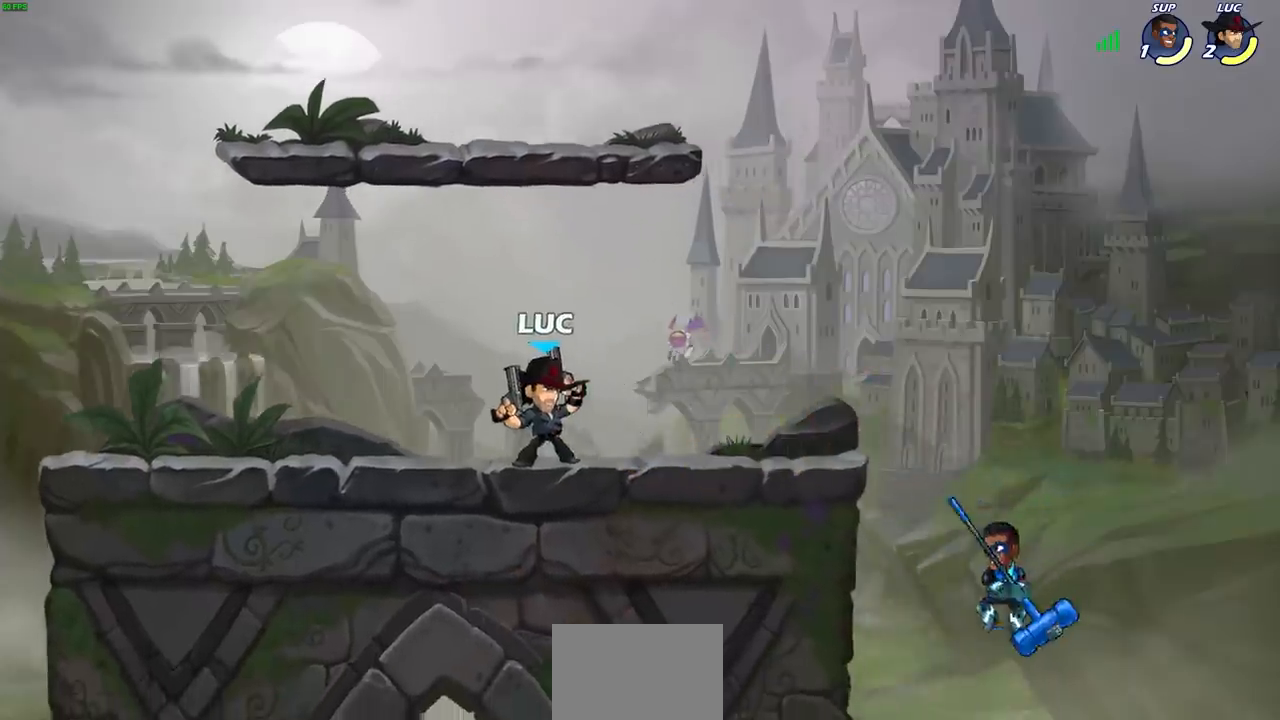
{"buttons": [], "left_stick": "center", "right_stick": "center", "events": [[167, "left_stick", "down-right"], [333, "SQUARE", "down"], [417, "SQUARE", "up"], [483, "left_stick", "center"]]}
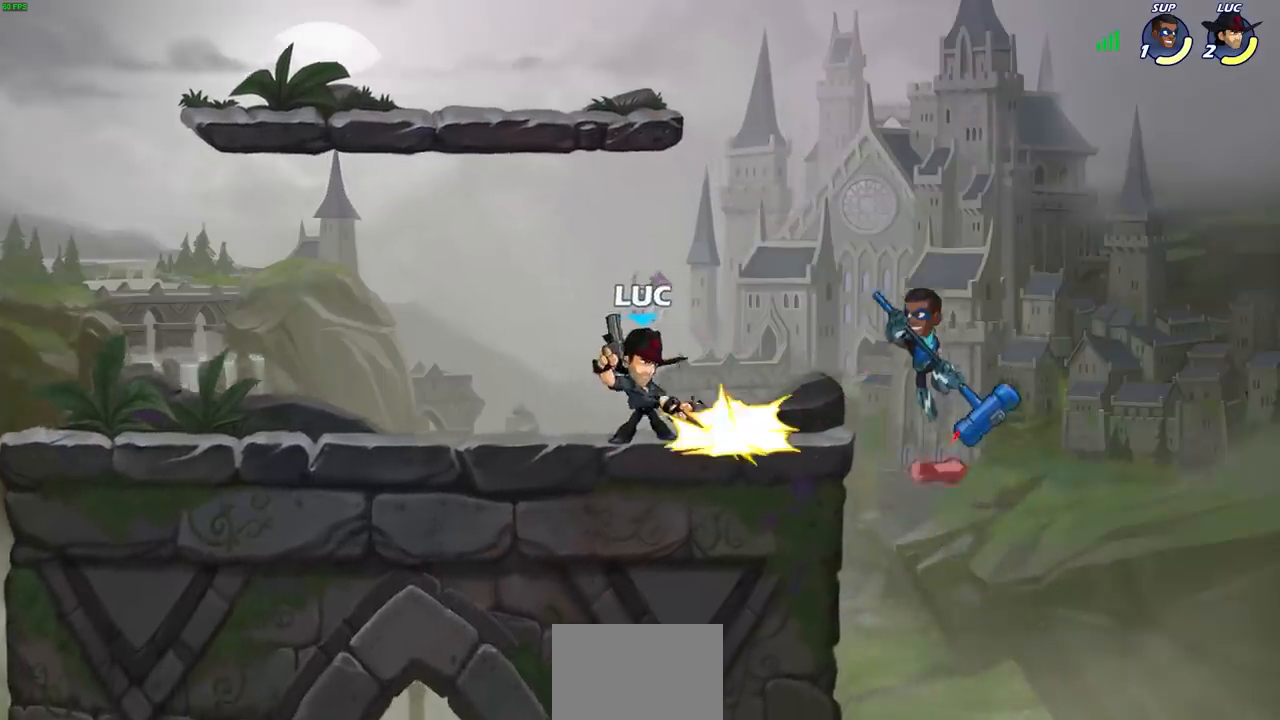
{"buttons": [], "left_stick": "center", "right_stick": "center", "events": []}
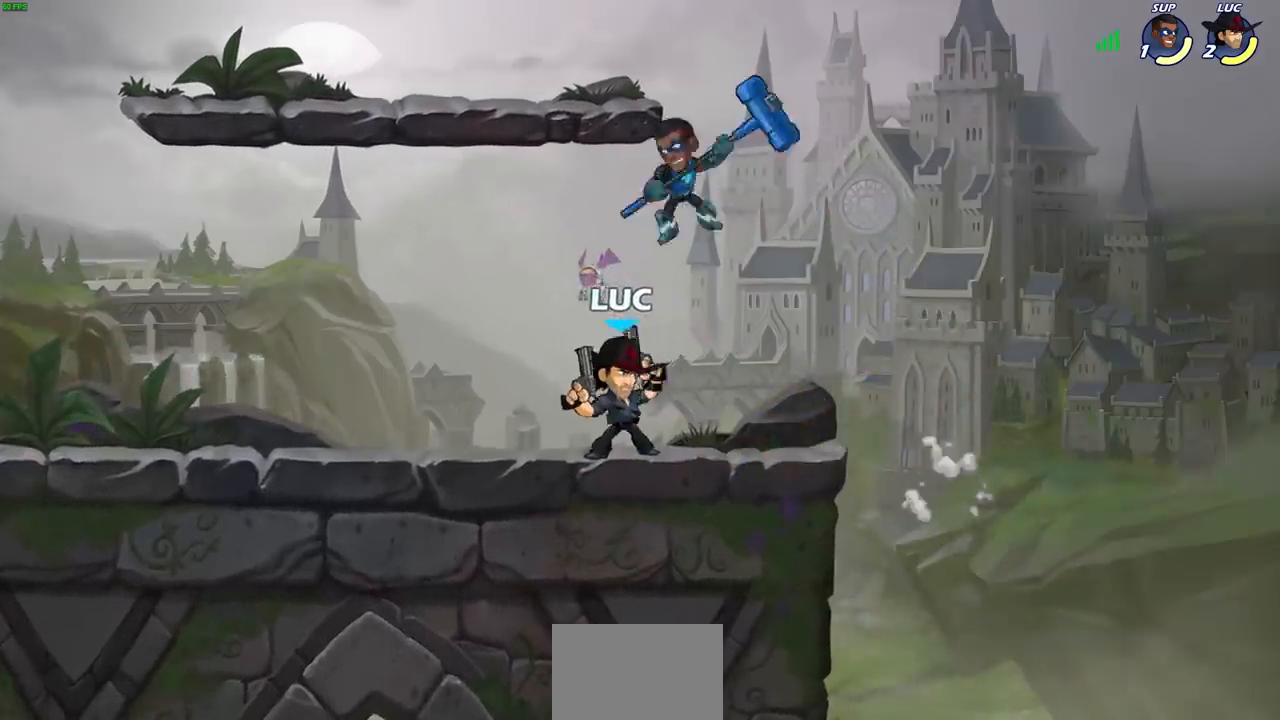
{"buttons": [], "left_stick": "down-left", "right_stick": "center", "events": [[133, "R2", "down"], [433, "R2", "up"], [450, "left_stick", "down-left"]]}
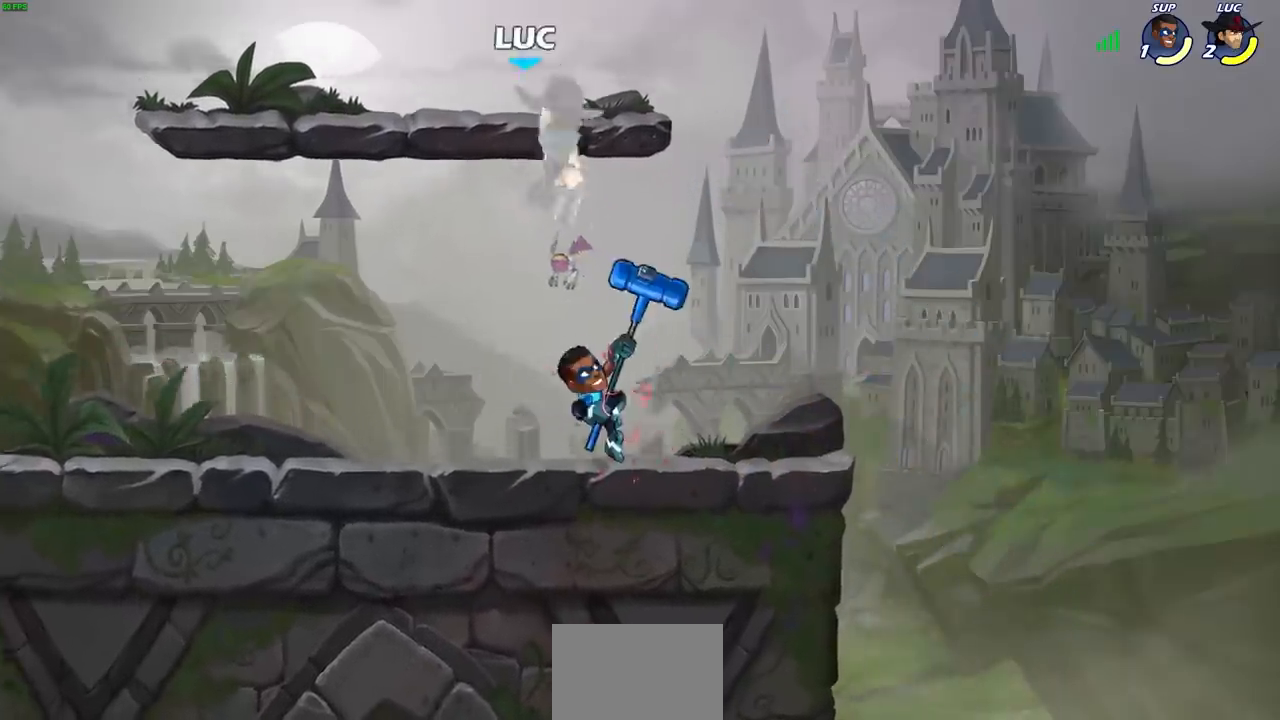
{"buttons": ["SQUARE"], "left_stick": "down", "right_stick": "center", "events": [[50, "left_stick", "center"], [267, "left_stick", "down"], [333, "SQUARE", "down"]]}
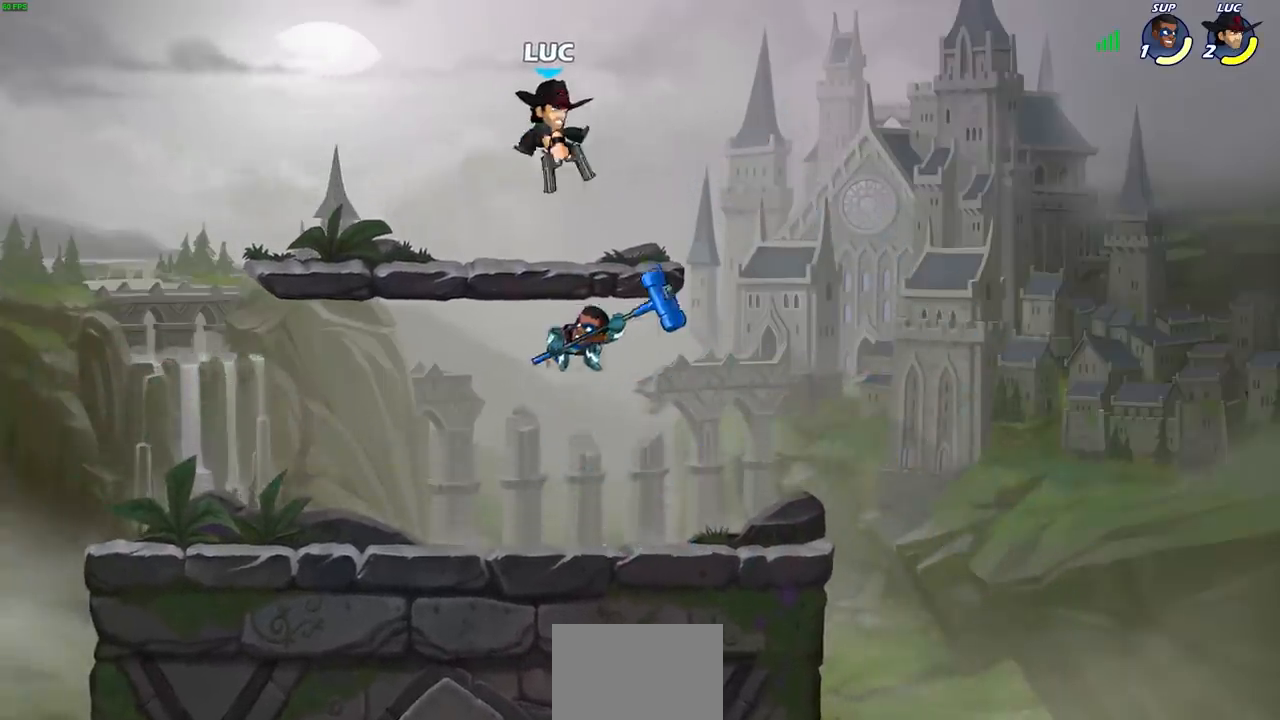
{"buttons": [], "left_stick": "center", "right_stick": "center", "events": [[17, "SQUARE", "up"], [150, "left_stick", "center"]]}
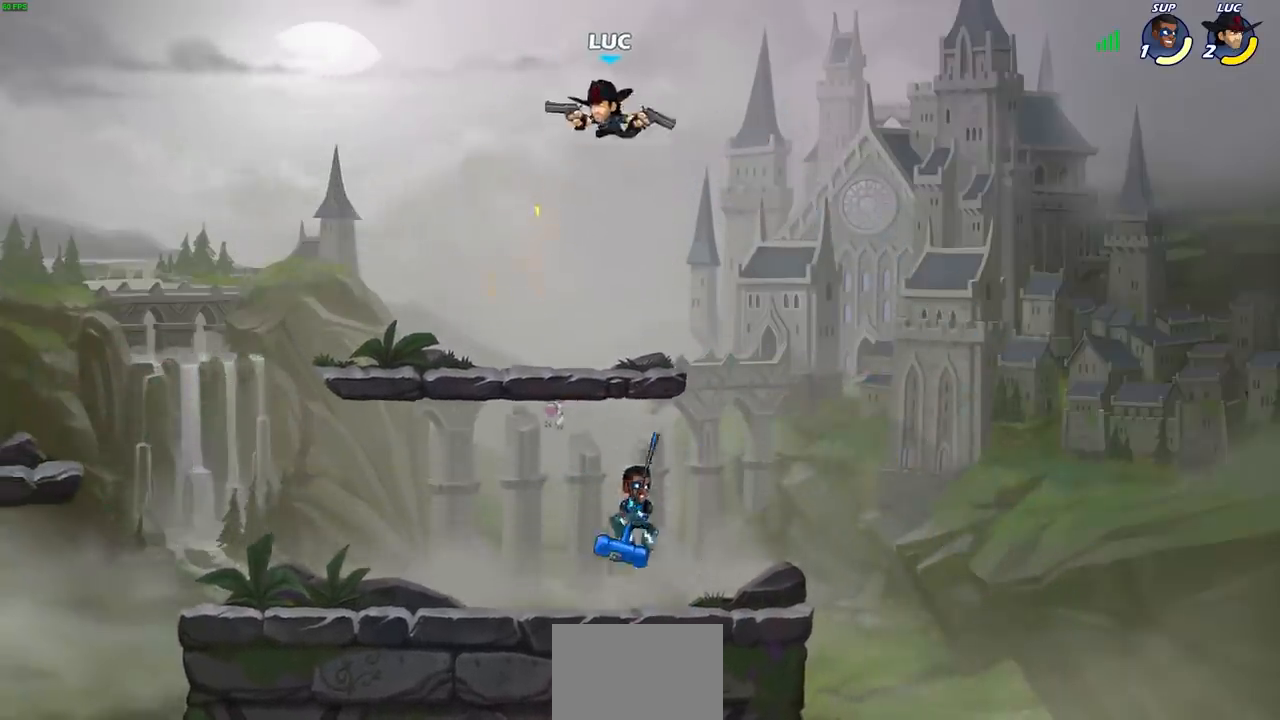
{"buttons": ["CIRCLE"], "left_stick": "down", "right_stick": "center", "events": [[67, "left_stick", "down"], [117, "CIRCLE", "down"]]}